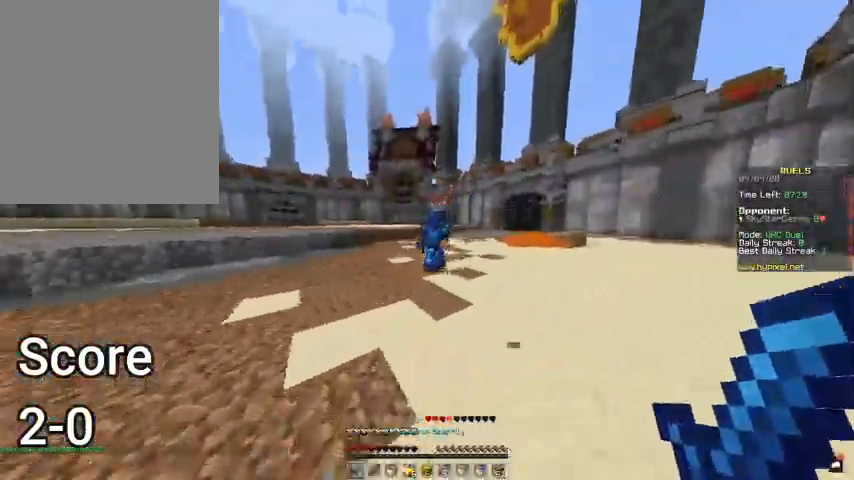
Gameplay with keyboard and mouse; each line is a JSON object with the keys and mouse buttons held at the frame after it. "events" lists presses ("down") and releases ("up") of "a", "d", "s", "space", "w", "mouse_left" and "mouse_right" between this image and that frame as [ms after this image, input, new state], when the widget could be followed in between. "mouse_left", "mouse_right" = the "left", "right" buttons of the "mouse" list. No other keys are recorded. Fast repeated clicks can show as one long hold. Mouse movement is not recorded.
{"keys": ["a", "w"], "mouse": ["left"], "events": [[67, "d", "down"], [233, "d", "up"], [300, "mouse_left", "down"], [333, "a", "down"]]}
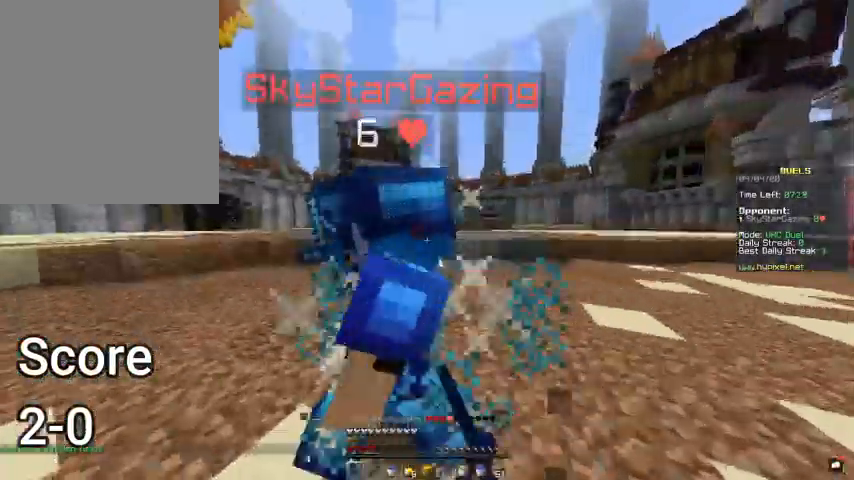
{"keys": ["a", "w"], "mouse": ["left"], "events": [[33, "w", "up"], [467, "w", "down"]]}
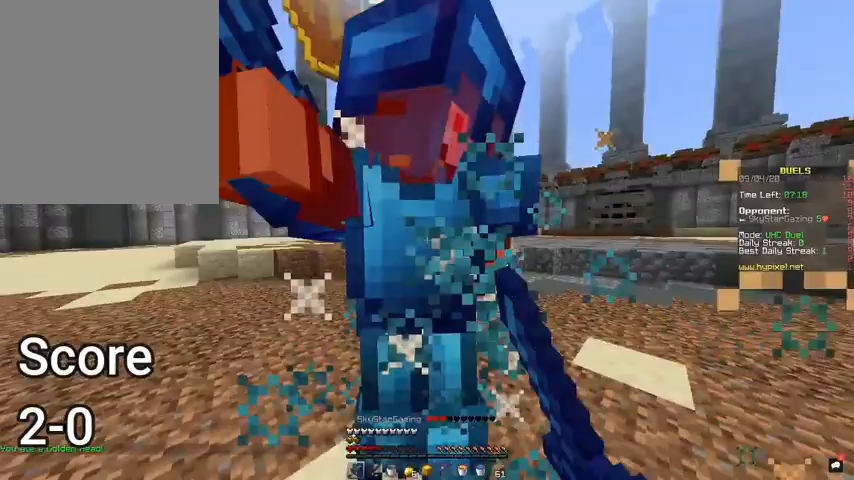
{"keys": ["a", "w"], "mouse": ["left"], "events": []}
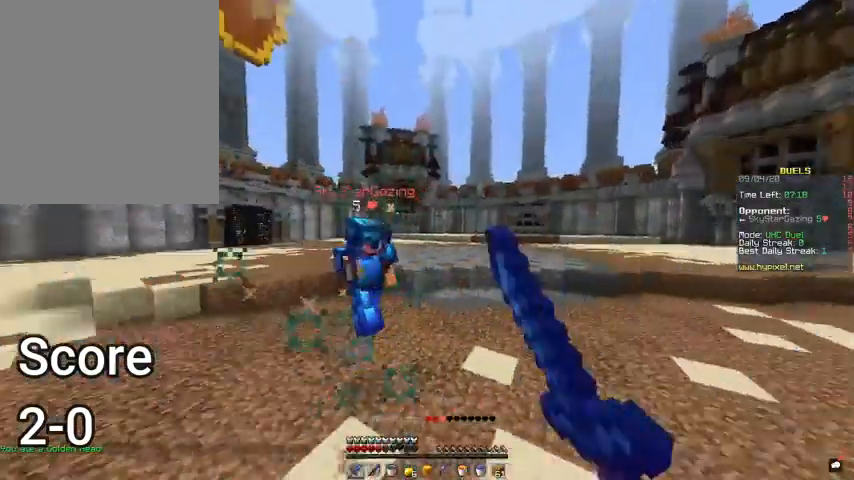
{"keys": ["w"], "mouse": [], "events": [[67, "mouse_left", "up"], [200, "a", "up"]]}
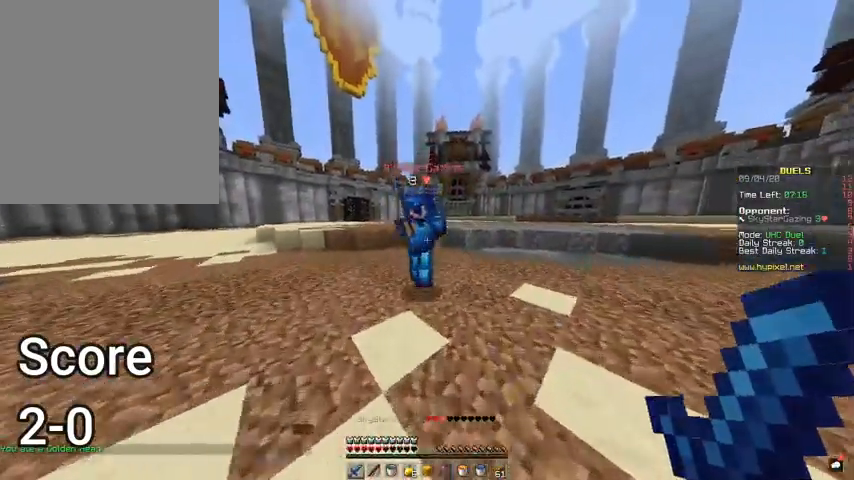
{"keys": ["a", "w"], "mouse": ["left"], "events": [[100, "mouse_left", "down"], [200, "a", "down"], [333, "w", "up"], [500, "w", "down"]]}
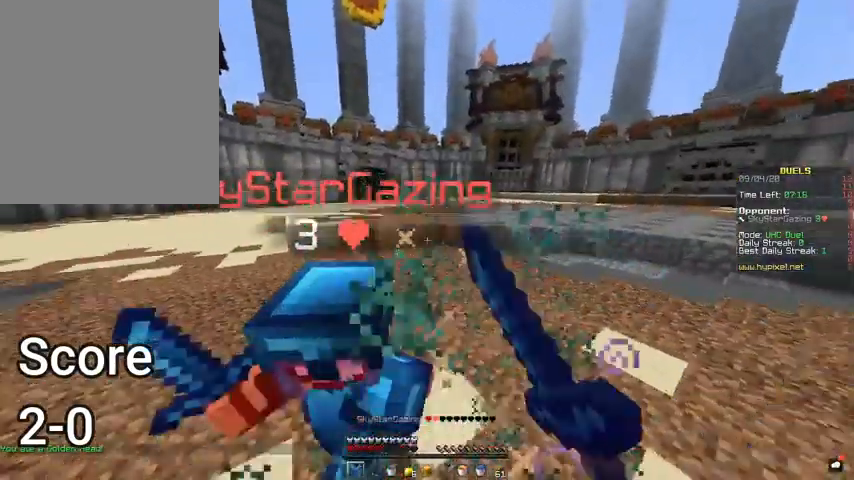
{"keys": ["w"], "mouse": ["left"], "events": [[67, "mouse_left", "up"], [133, "mouse_left", "down"], [400, "a", "up"]]}
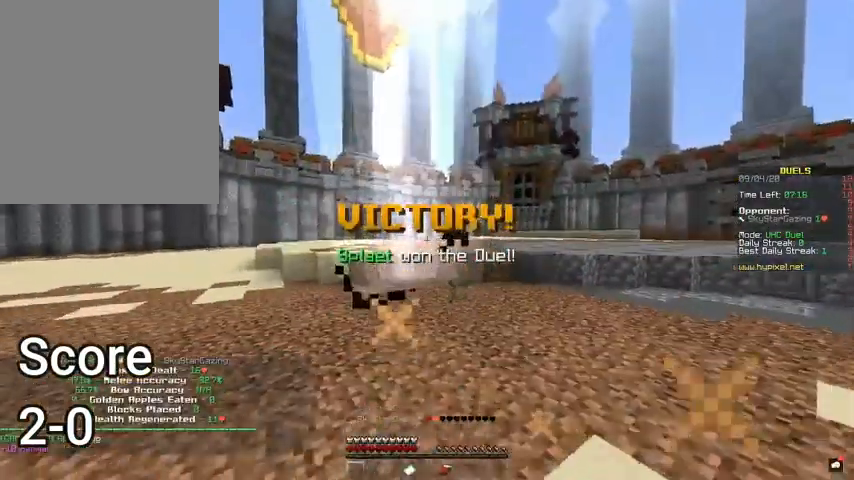
{"keys": [], "mouse": [], "events": [[33, "mouse_left", "up"], [133, "w", "up"]]}
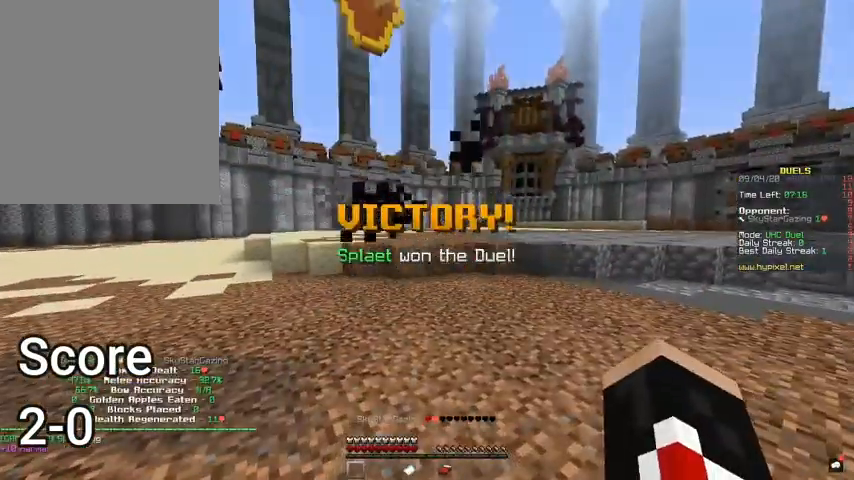
{"keys": [], "mouse": [], "events": []}
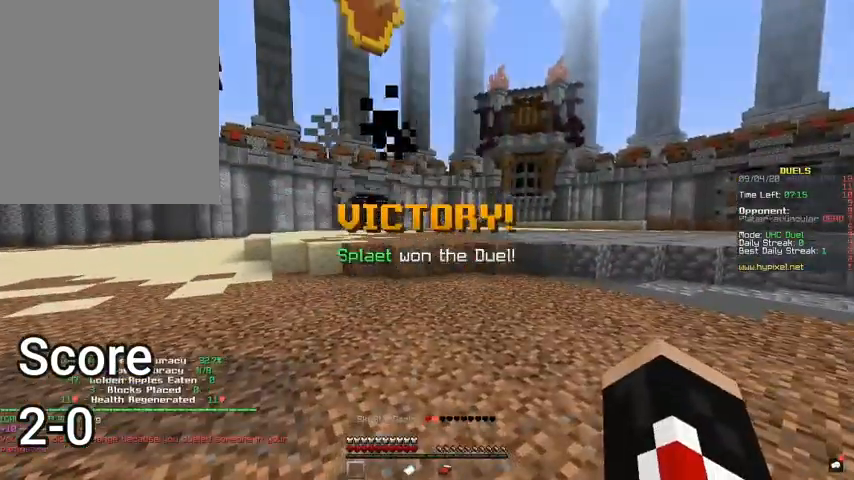
{"keys": [], "mouse": [], "events": []}
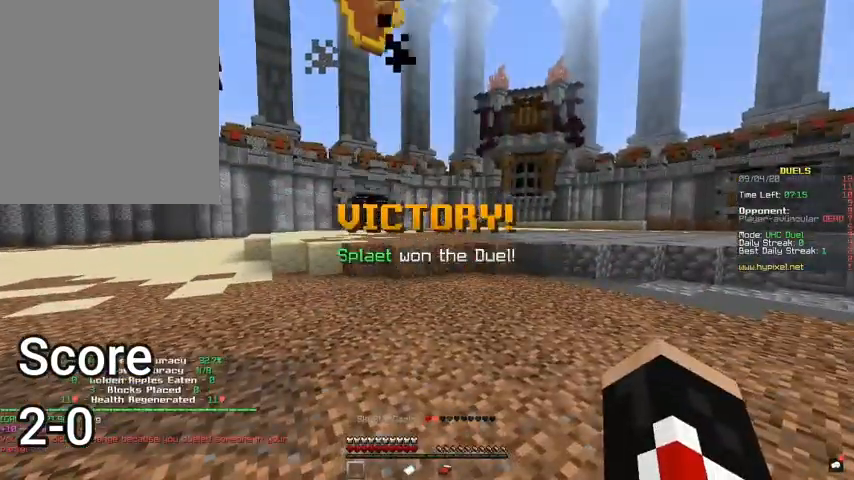
{"keys": [], "mouse": [], "events": []}
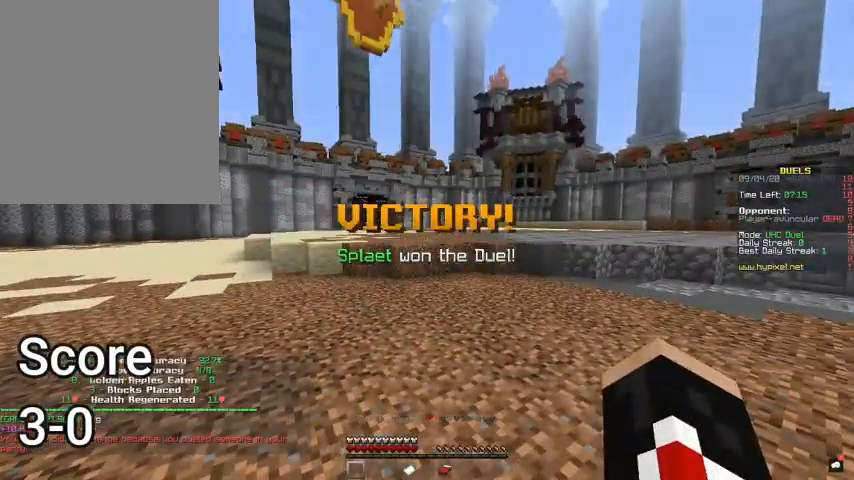
{"keys": [], "mouse": [], "events": []}
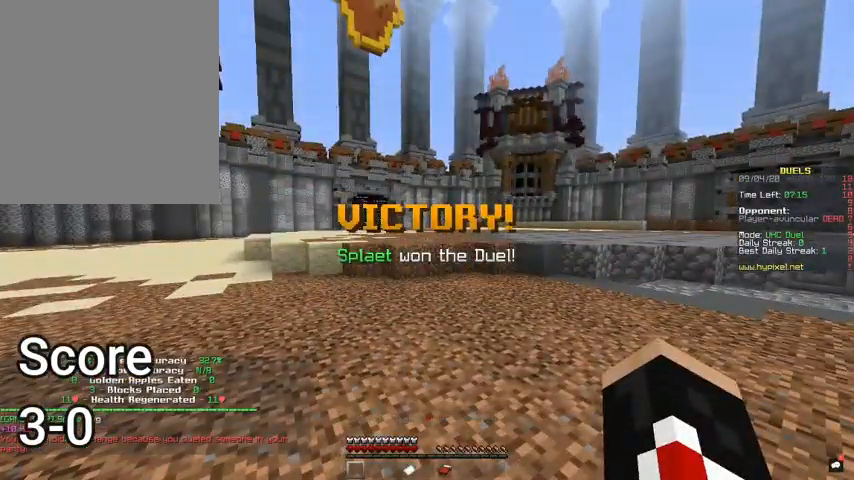
{"keys": [], "mouse": [], "events": []}
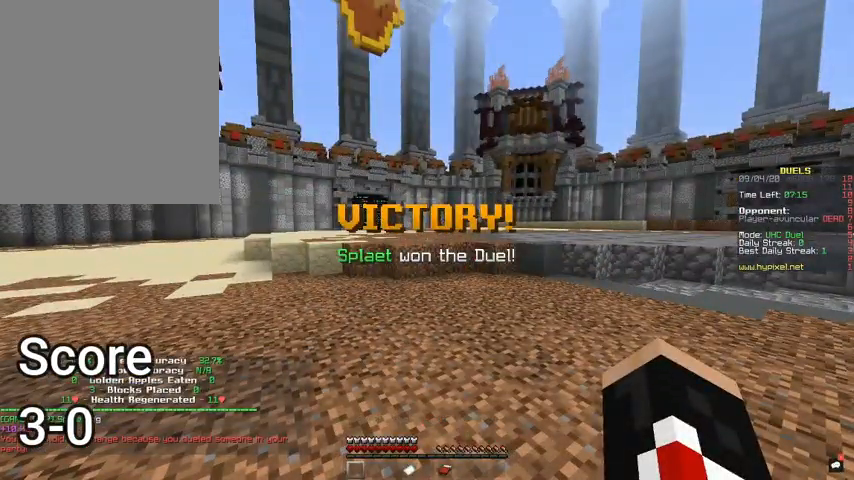
{"keys": [], "mouse": [], "events": []}
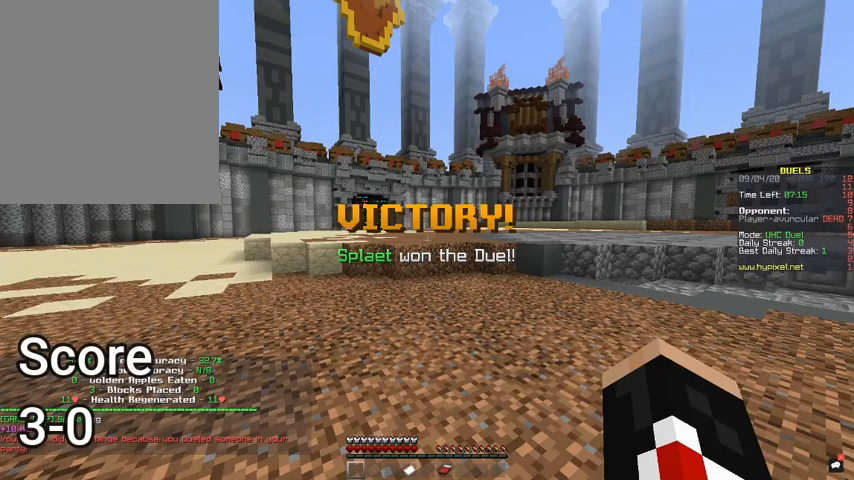
{"keys": [], "mouse": [], "events": []}
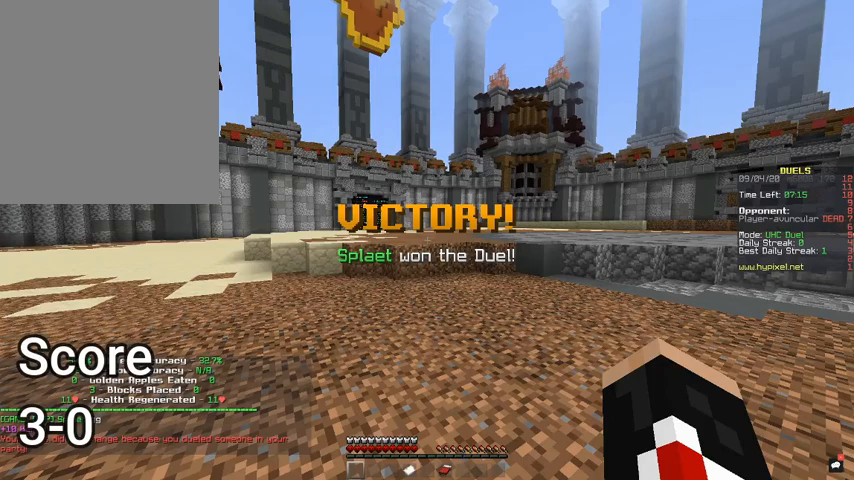
{"keys": [], "mouse": [], "events": []}
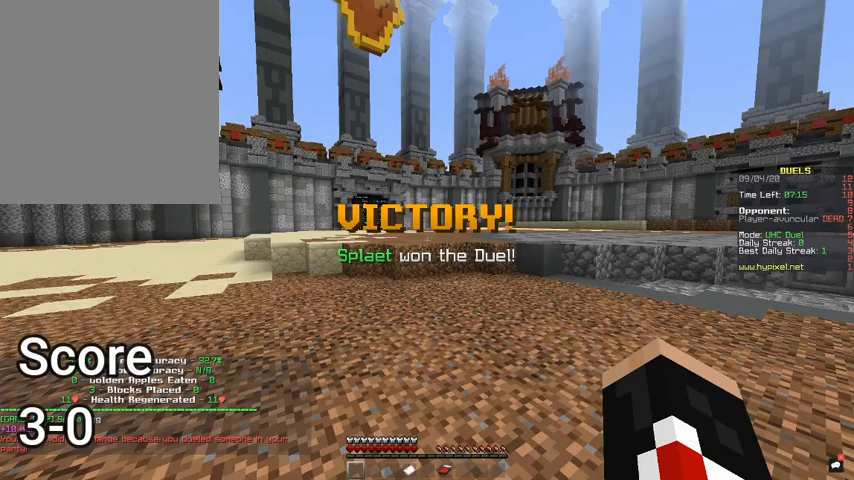
{"keys": [], "mouse": [], "events": []}
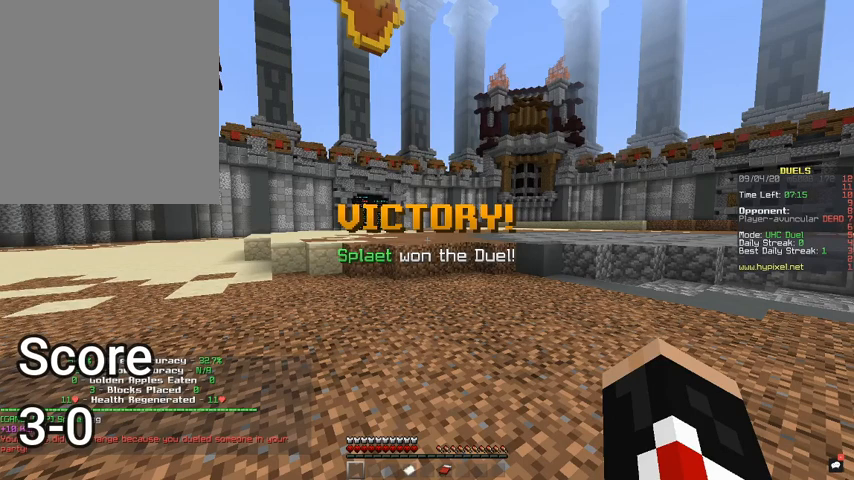
{"keys": [], "mouse": [], "events": []}
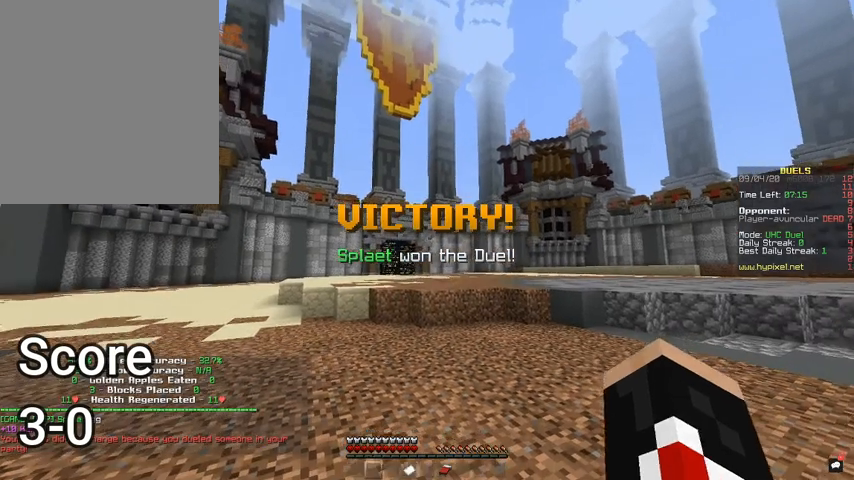
{"keys": [], "mouse": ["right"], "events": [[467, "mouse_right", "down"]]}
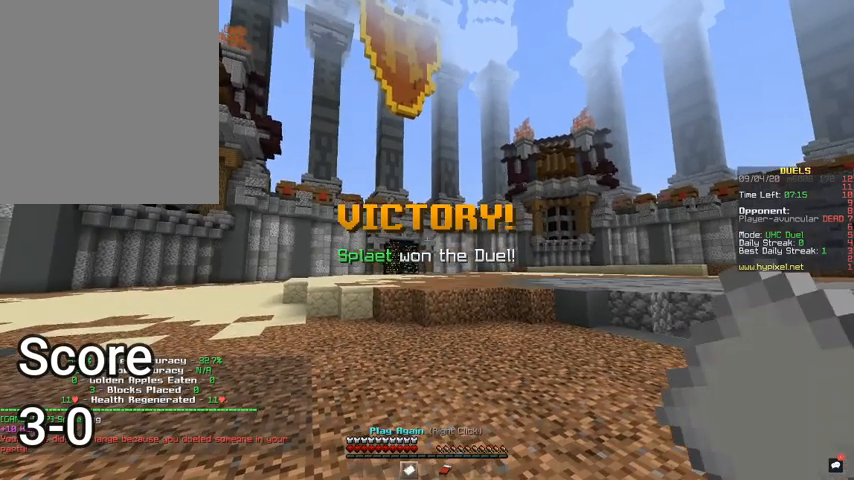
{"keys": [], "mouse": [], "events": [[133, "mouse_right", "up"]]}
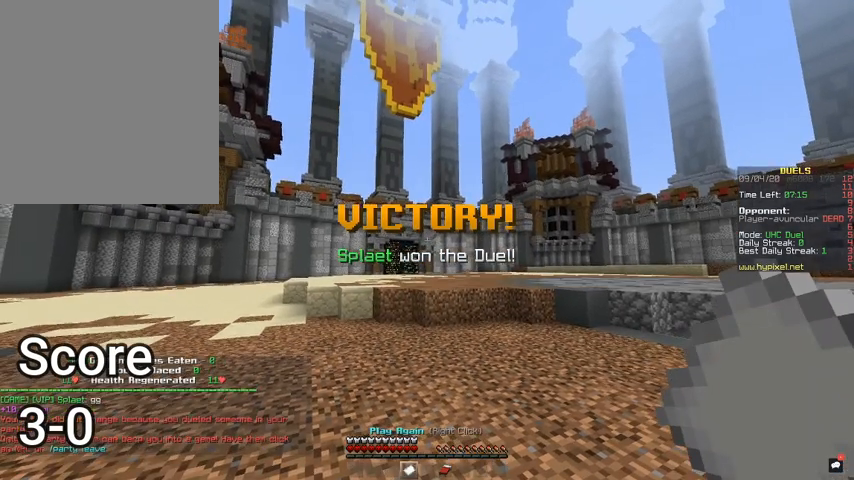
{"keys": [], "mouse": [], "events": []}
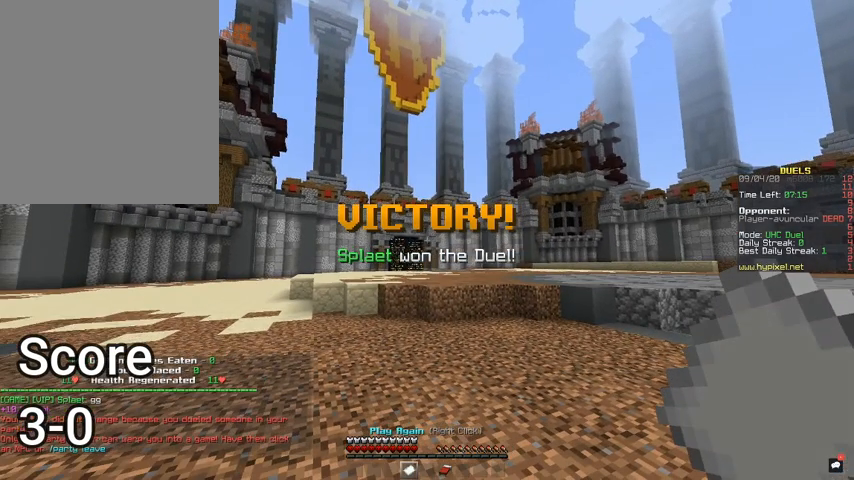
{"keys": [], "mouse": [], "events": []}
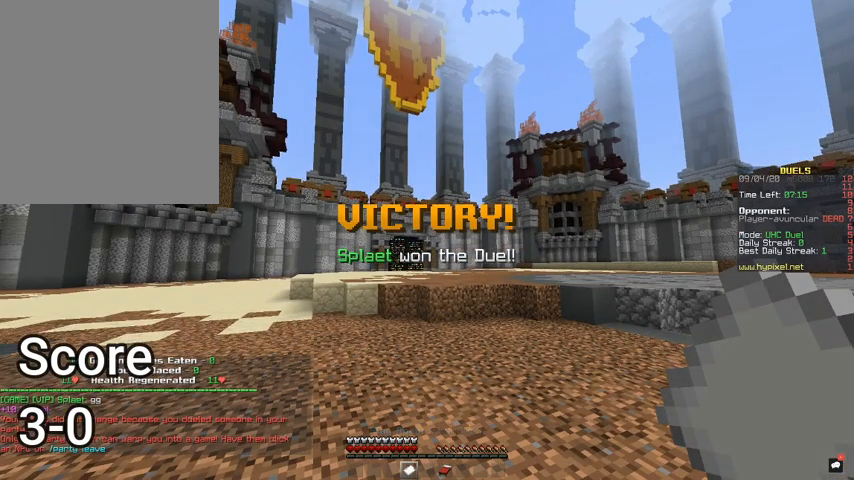
{"keys": [], "mouse": [], "events": []}
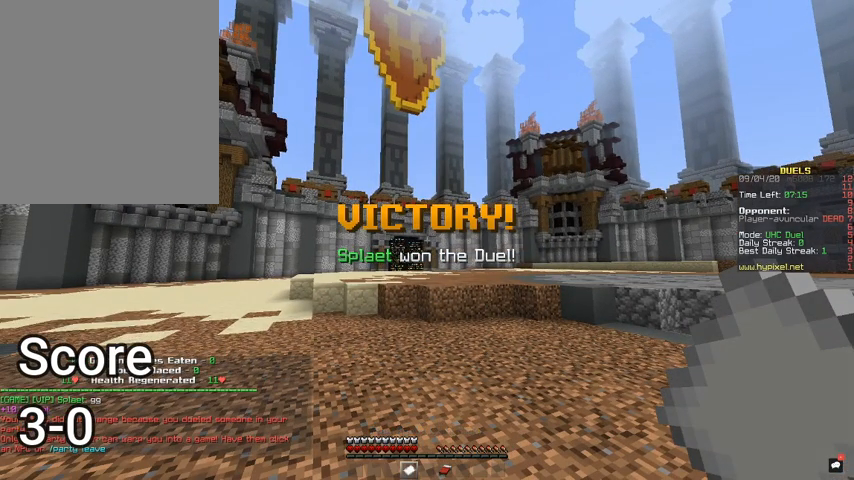
{"keys": [], "mouse": [], "events": []}